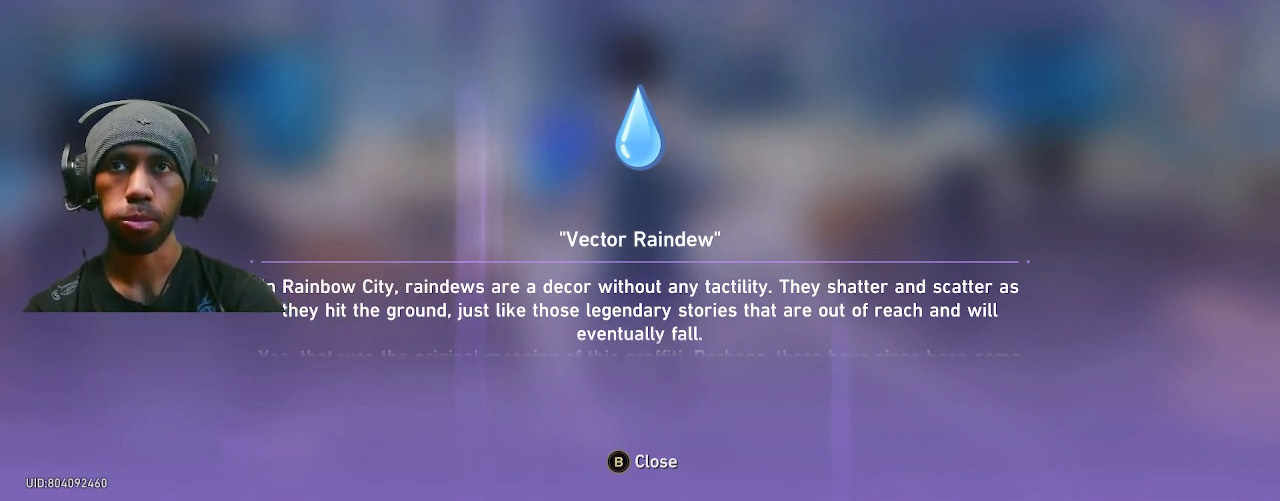
Gameplay with a controller (PlayStation layout); each line is a JSON object with the inputs held at the frame after it. "events" lists button and stick changes between this image and that frame as [ms after this image, input, new state], when the widget could be followed in between. Not read: DPAD_LEFT L3.
{"buttons": ["R2"], "left_stick": "center", "right_stick": "center", "events": []}
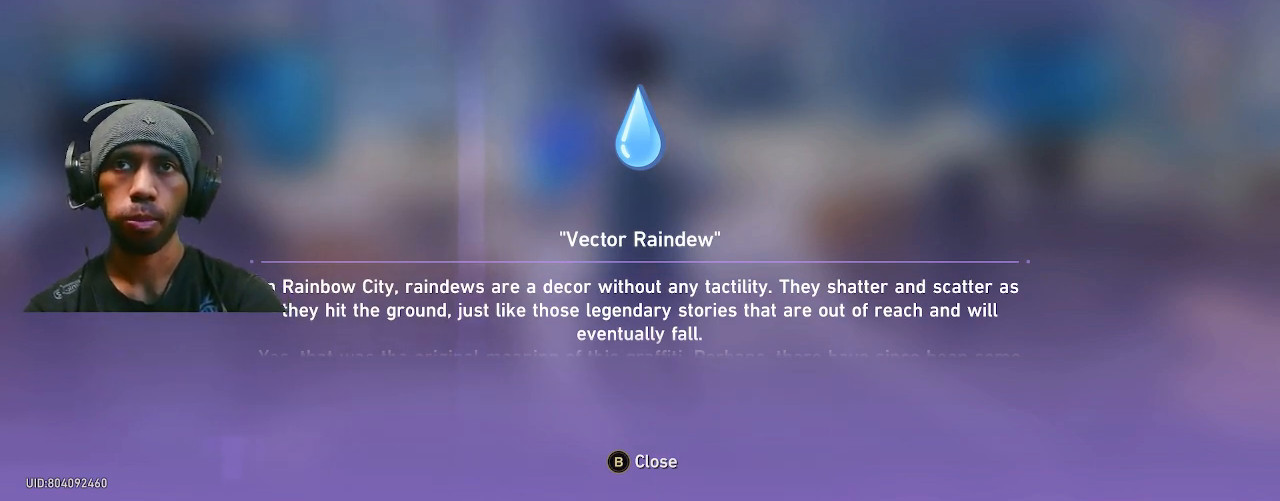
{"buttons": ["R2"], "left_stick": "center", "right_stick": "center", "events": []}
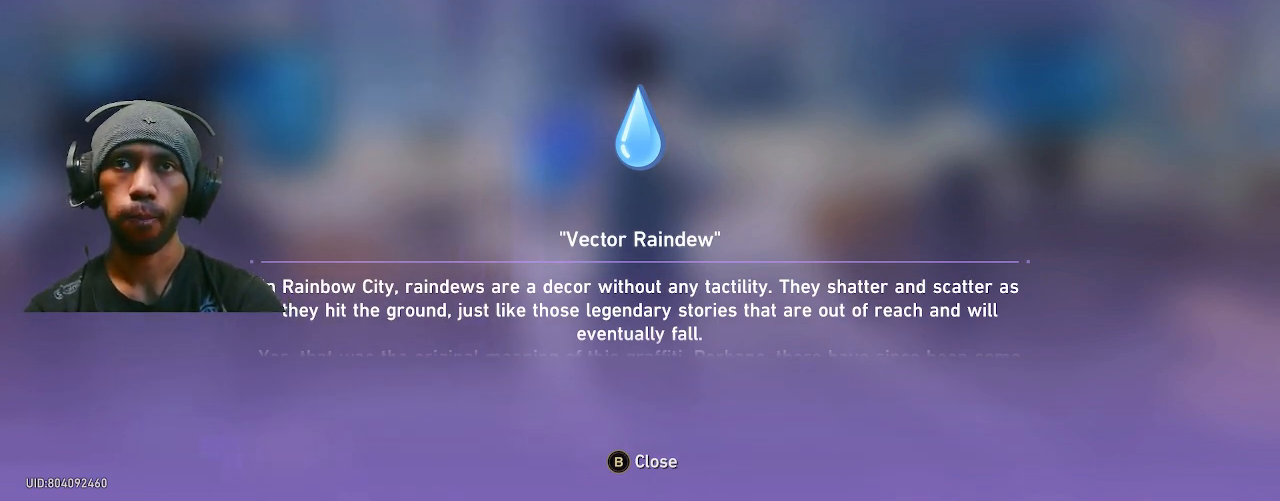
{"buttons": ["R2"], "left_stick": "center", "right_stick": "center", "events": []}
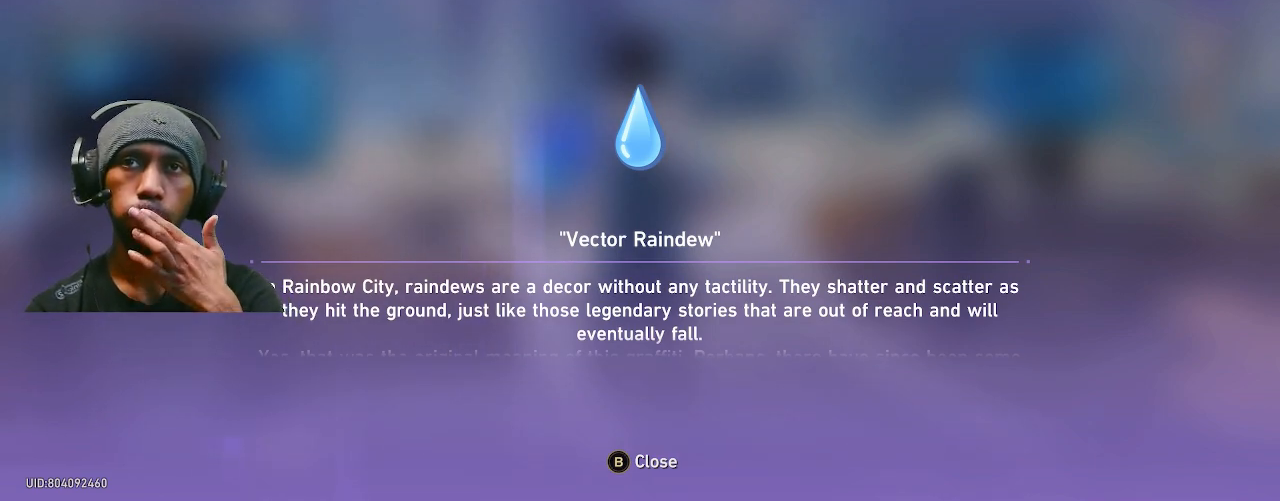
{"buttons": ["R2"], "left_stick": "center", "right_stick": "center", "events": []}
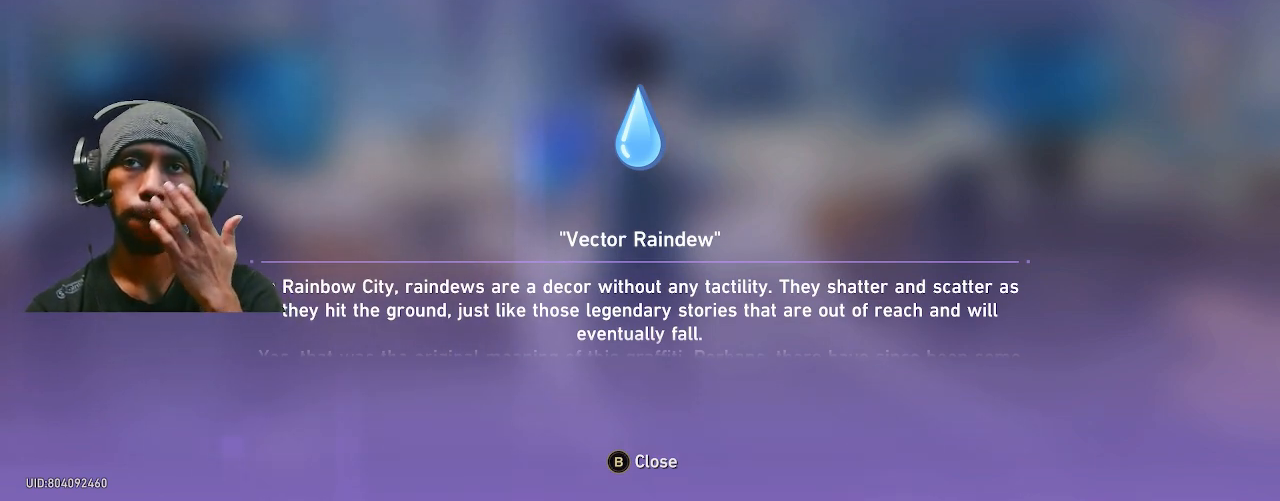
{"buttons": ["R2"], "left_stick": "center", "right_stick": "center", "events": []}
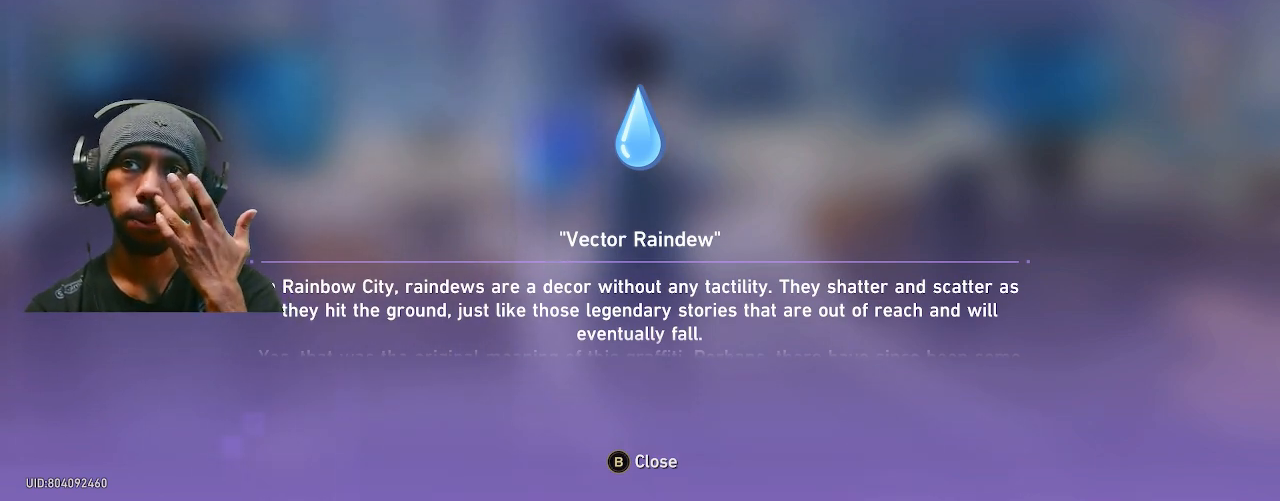
{"buttons": ["R2"], "left_stick": "center", "right_stick": "center", "events": []}
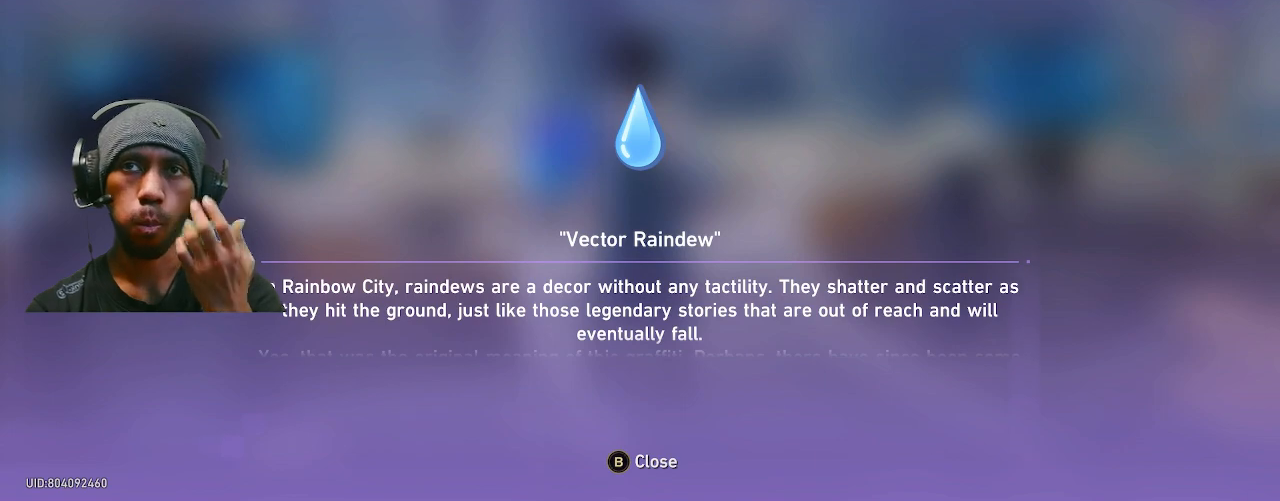
{"buttons": ["R2"], "left_stick": "center", "right_stick": "center", "events": []}
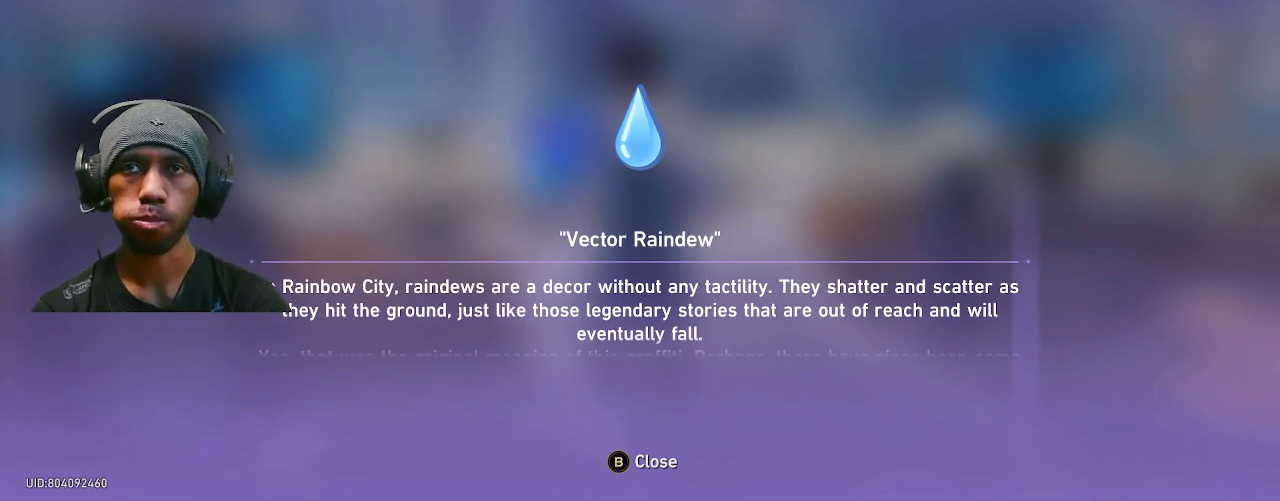
{"buttons": ["R2"], "left_stick": "center", "right_stick": "center", "events": []}
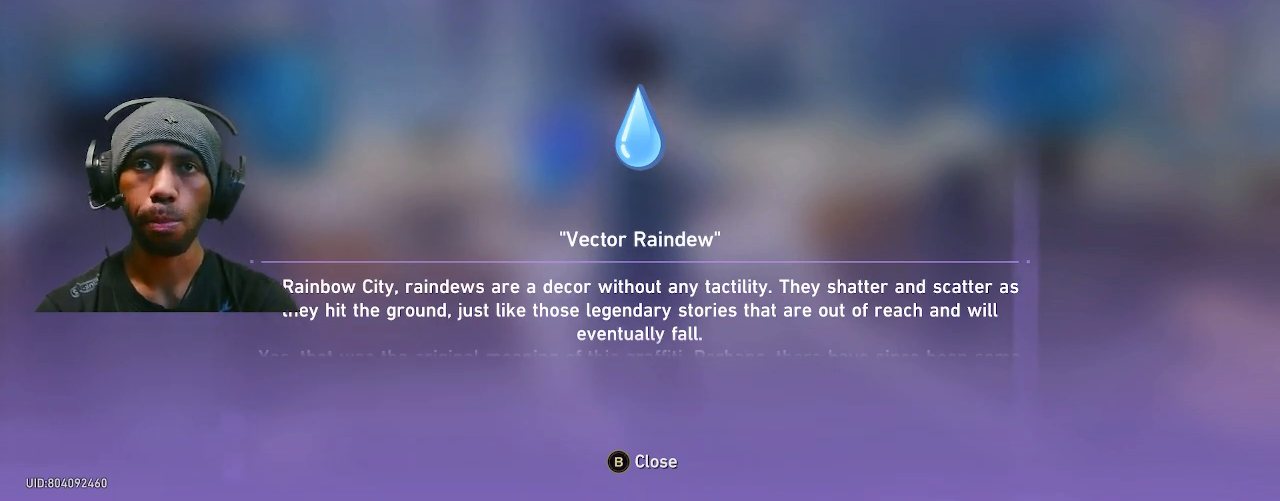
{"buttons": ["R2"], "left_stick": "center", "right_stick": "center", "events": []}
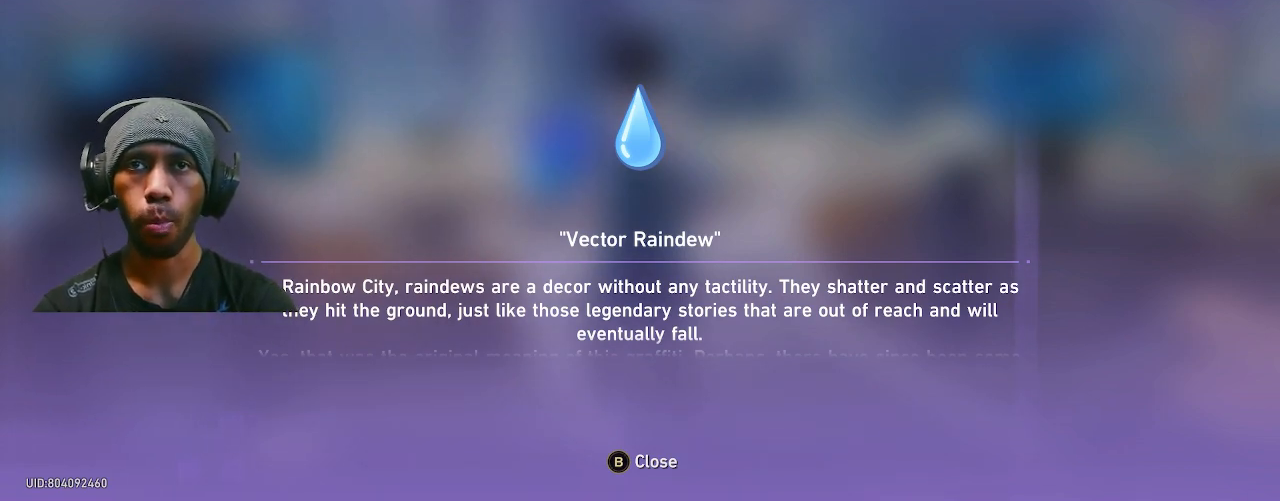
{"buttons": ["R2"], "left_stick": "center", "right_stick": "center", "events": []}
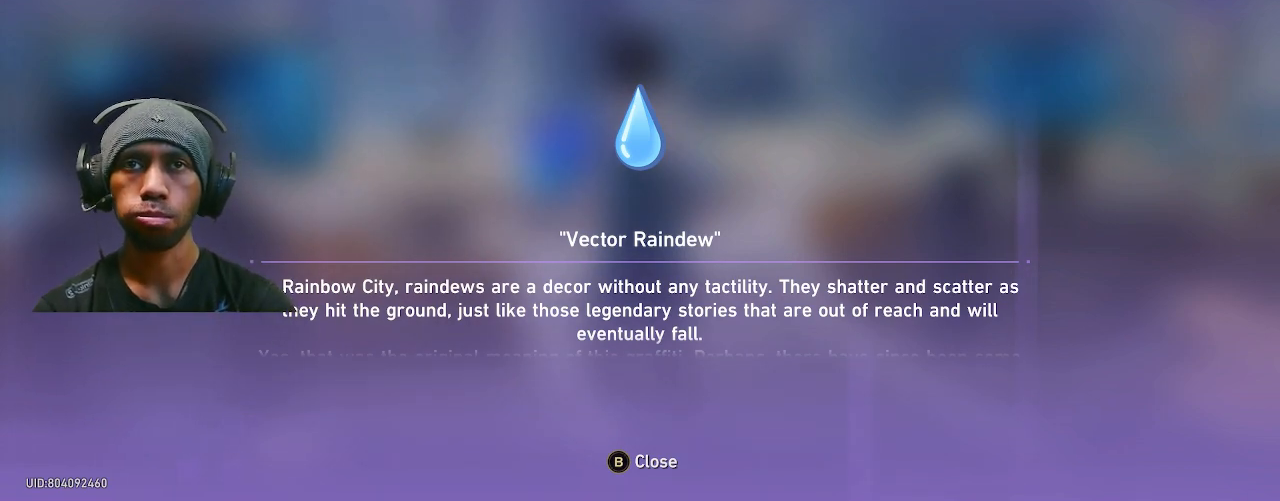
{"buttons": ["R2"], "left_stick": "center", "right_stick": "center", "events": []}
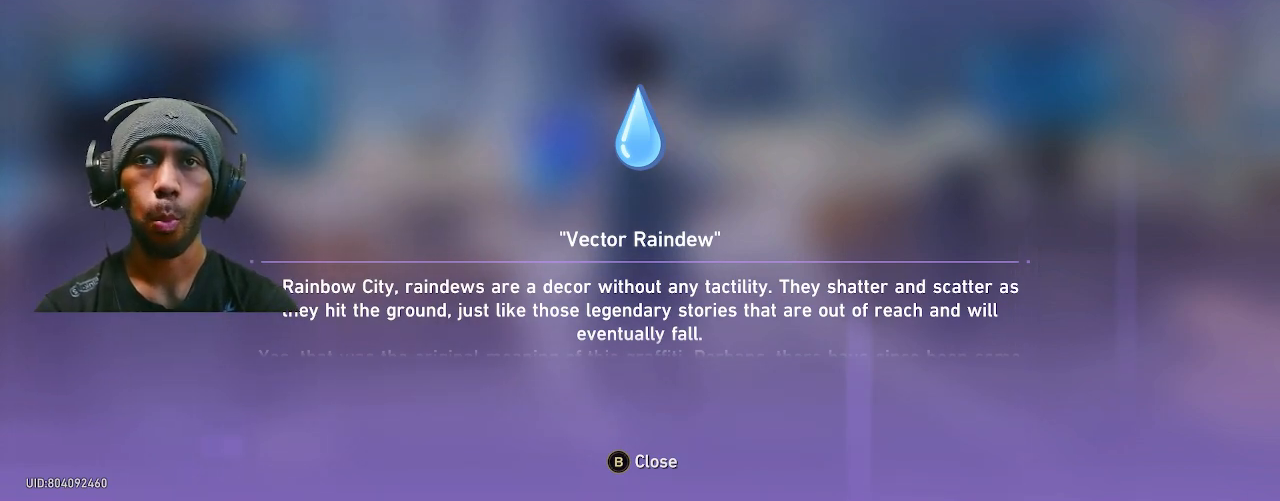
{"buttons": ["R2"], "left_stick": "center", "right_stick": "center", "events": [[300, "right_stick", "down"], [467, "right_stick", "center"]]}
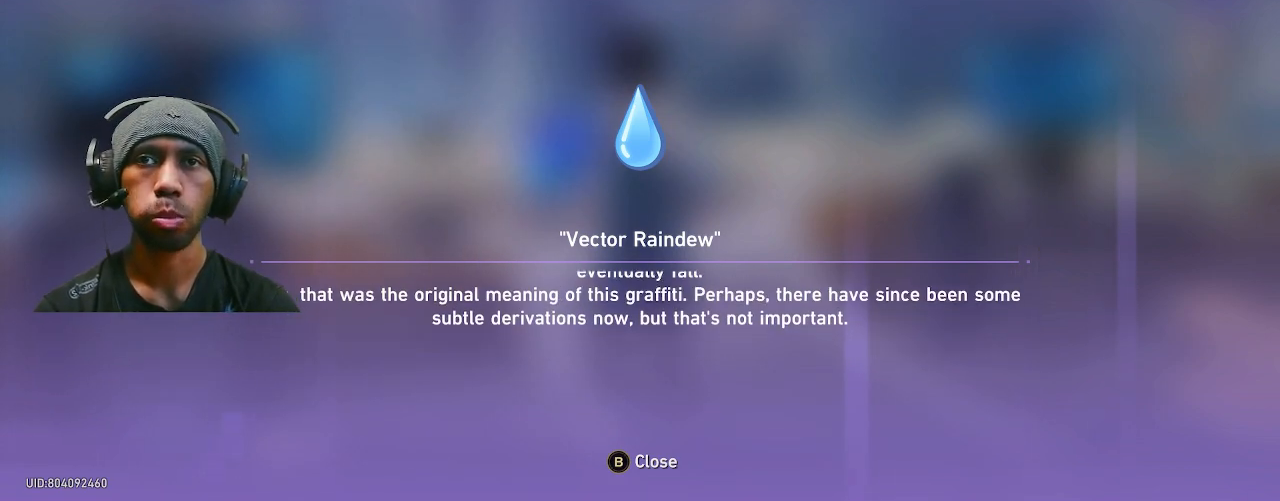
{"buttons": ["R2"], "left_stick": "center", "right_stick": "center", "events": []}
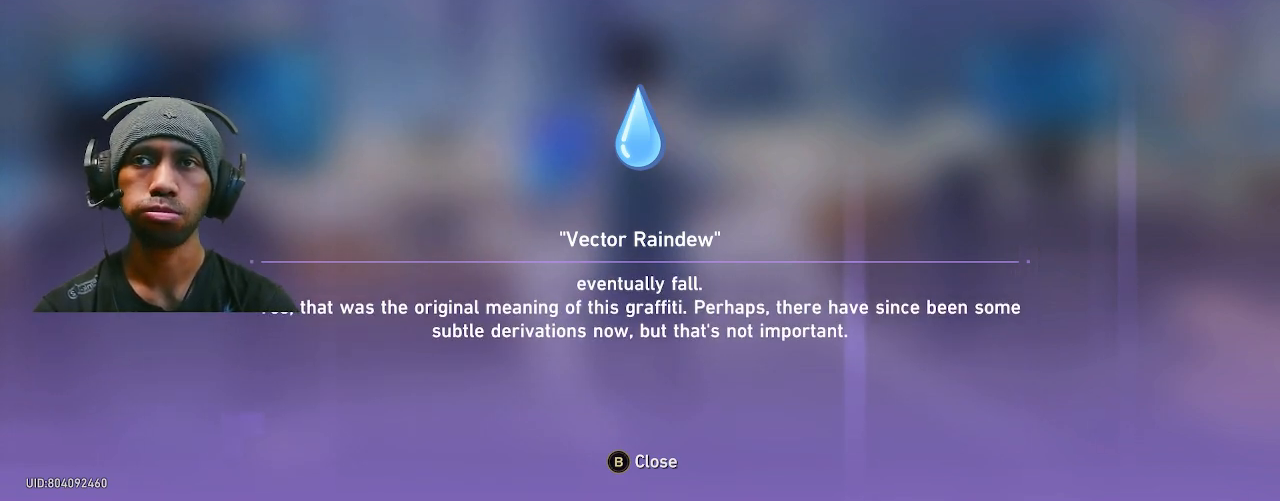
{"buttons": ["R2"], "left_stick": "center", "right_stick": "center", "events": []}
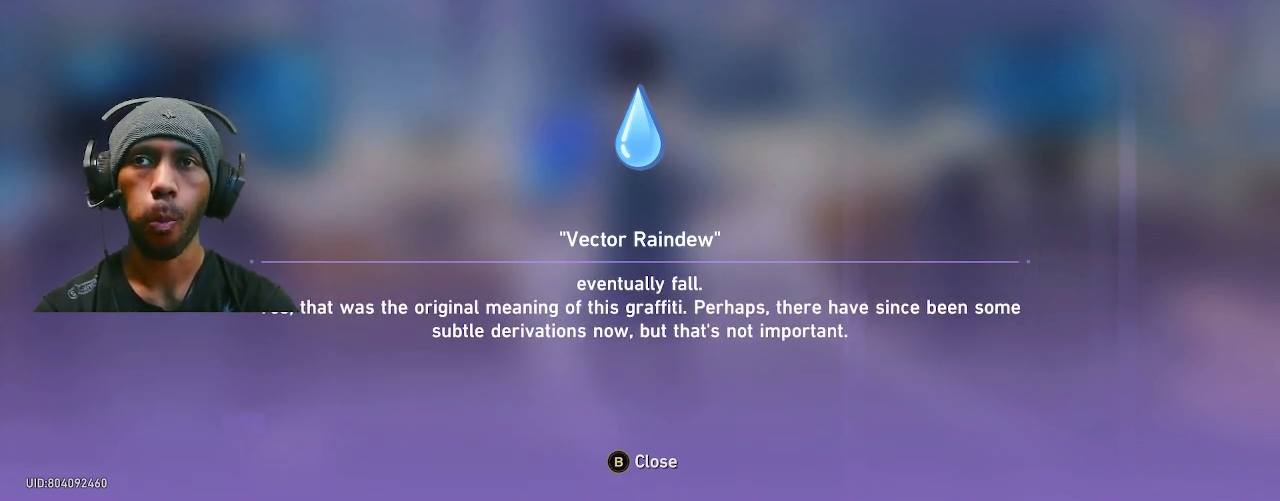
{"buttons": ["R2"], "left_stick": "center", "right_stick": "center", "events": []}
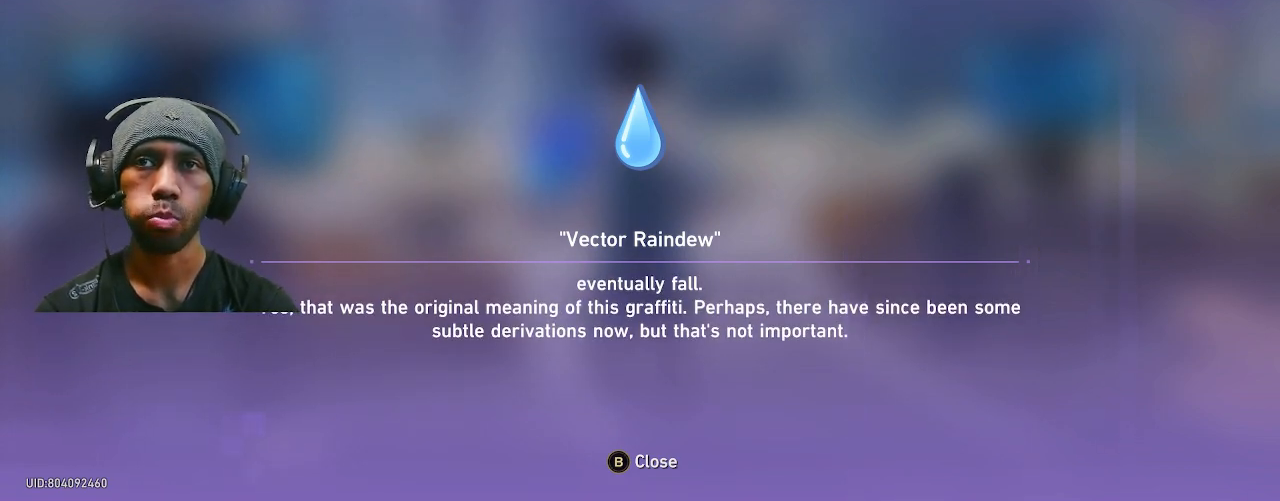
{"buttons": ["R2"], "left_stick": "center", "right_stick": "center", "events": []}
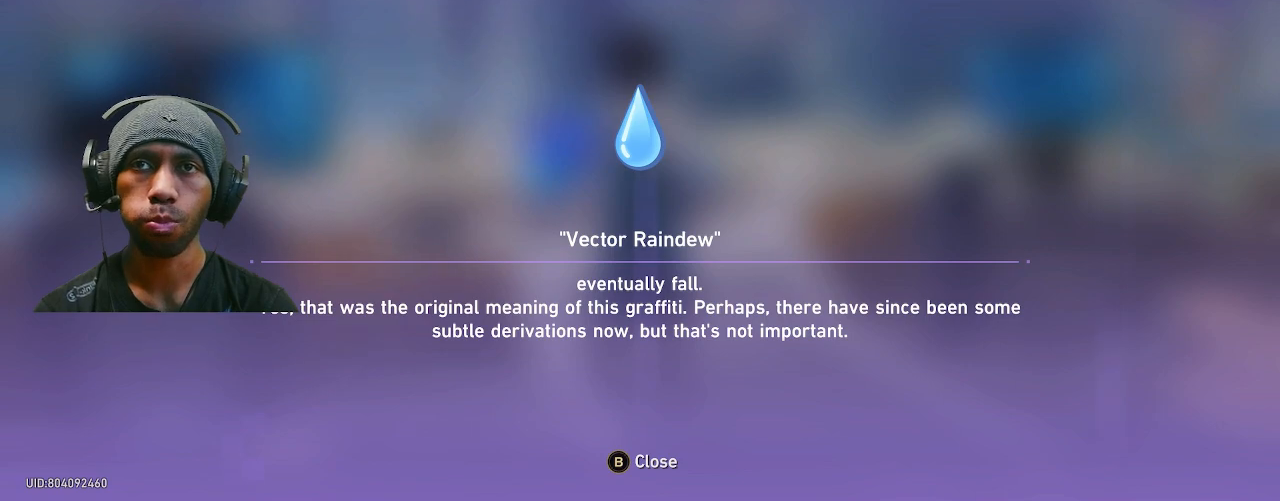
{"buttons": ["R2"], "left_stick": "center", "right_stick": "center", "events": []}
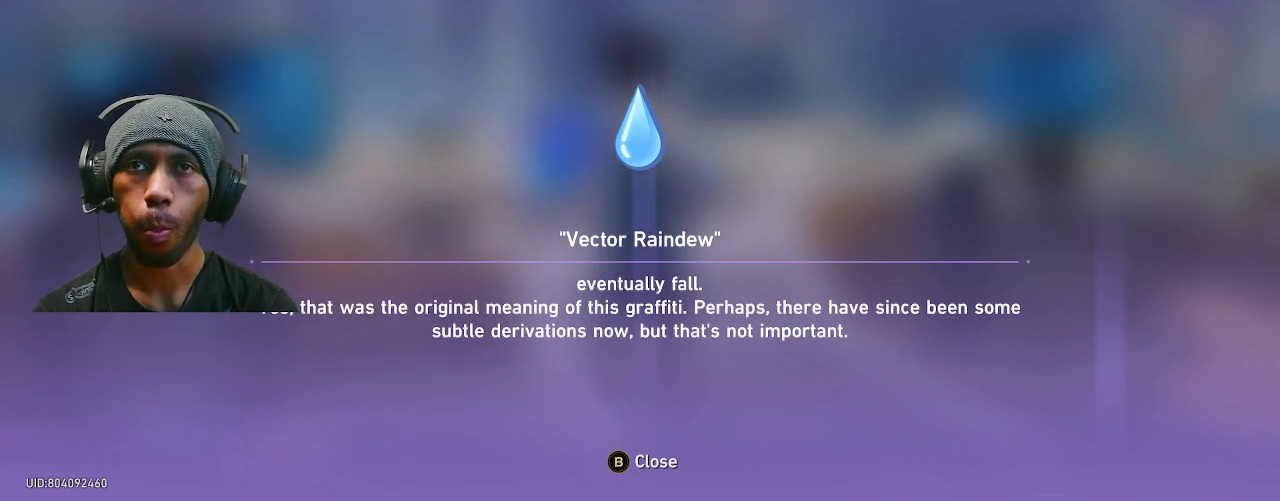
{"buttons": ["R2"], "left_stick": "center", "right_stick": "center", "events": []}
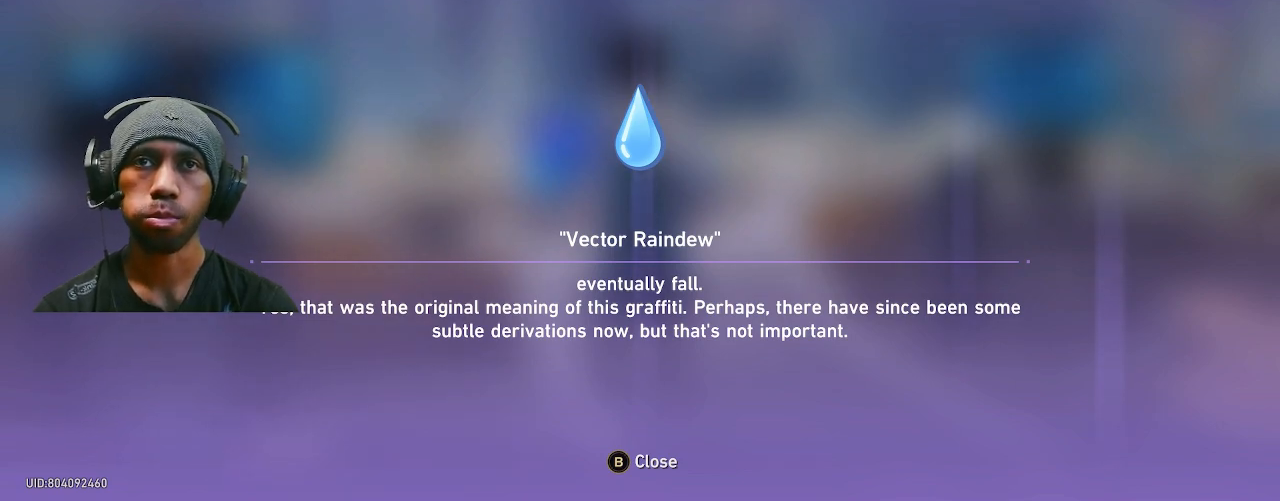
{"buttons": ["R2"], "left_stick": "center", "right_stick": "center", "events": []}
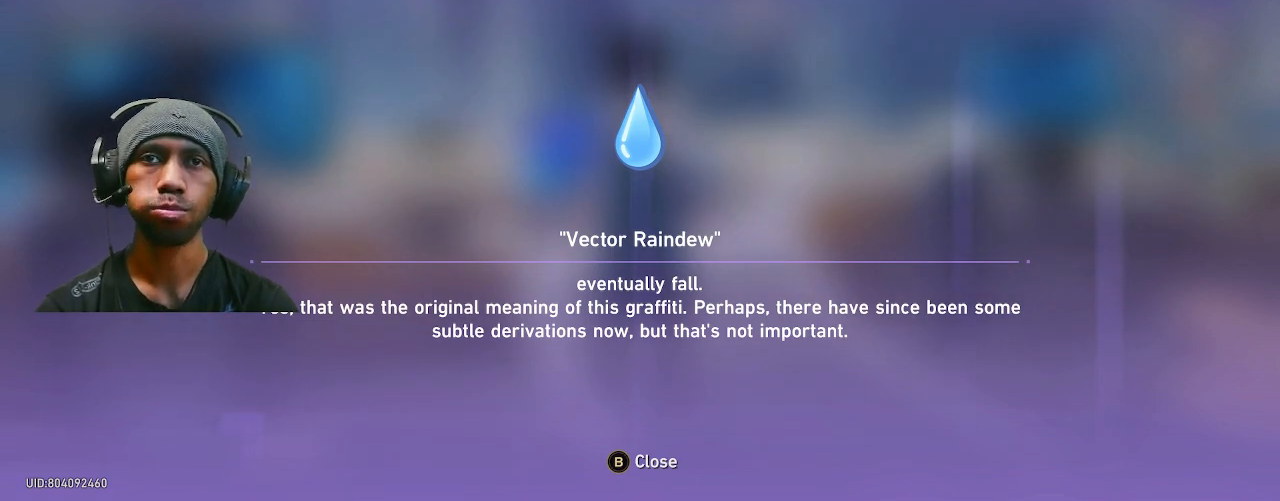
{"buttons": ["R2"], "left_stick": "center", "right_stick": "center", "events": []}
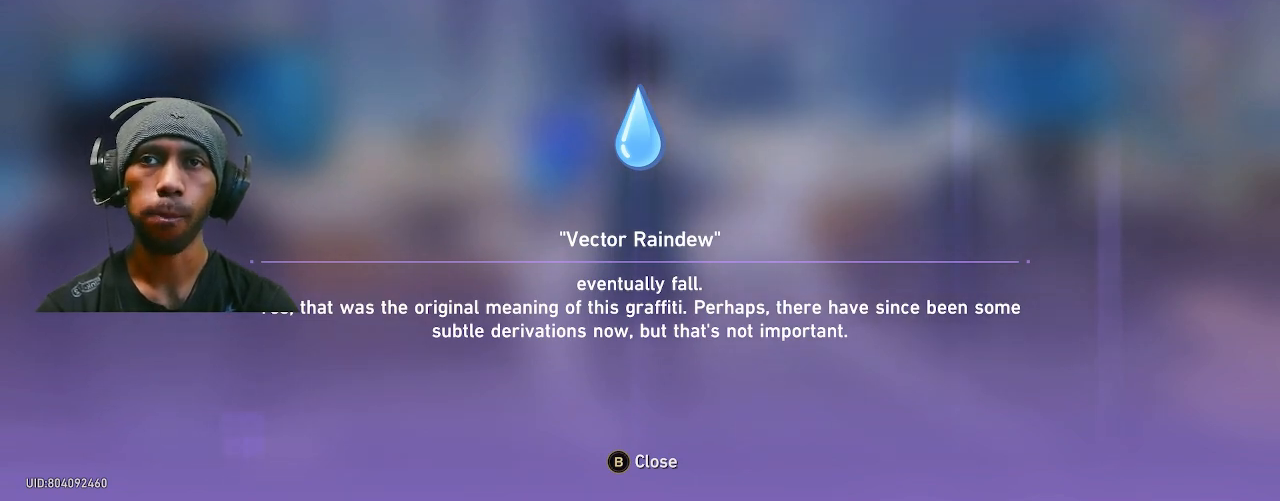
{"buttons": ["R2"], "left_stick": "center", "right_stick": "center", "events": []}
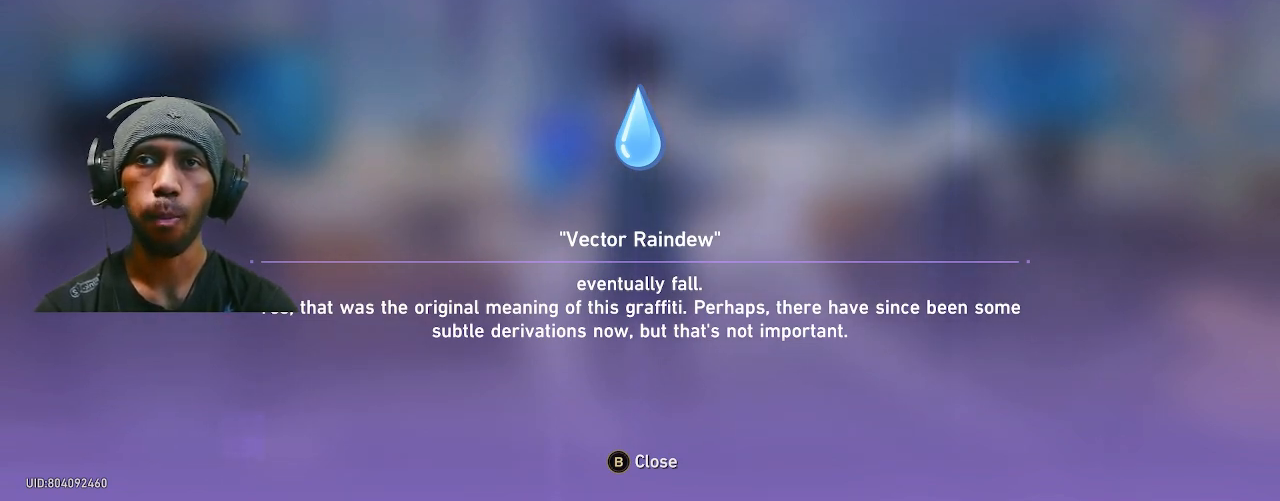
{"buttons": ["R2"], "left_stick": "center", "right_stick": "center", "events": []}
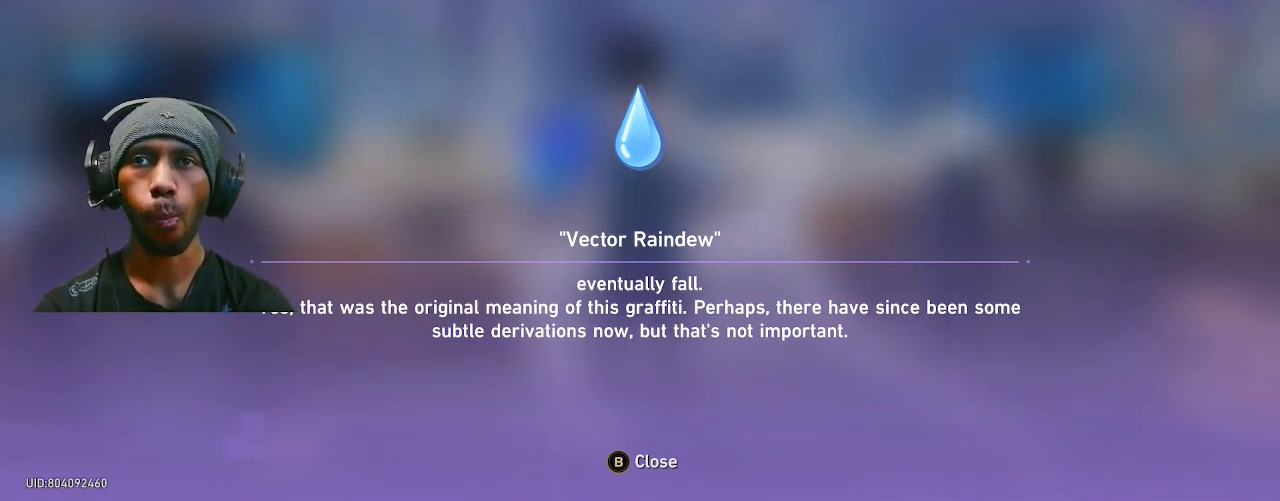
{"buttons": ["R2"], "left_stick": "center", "right_stick": "center", "events": []}
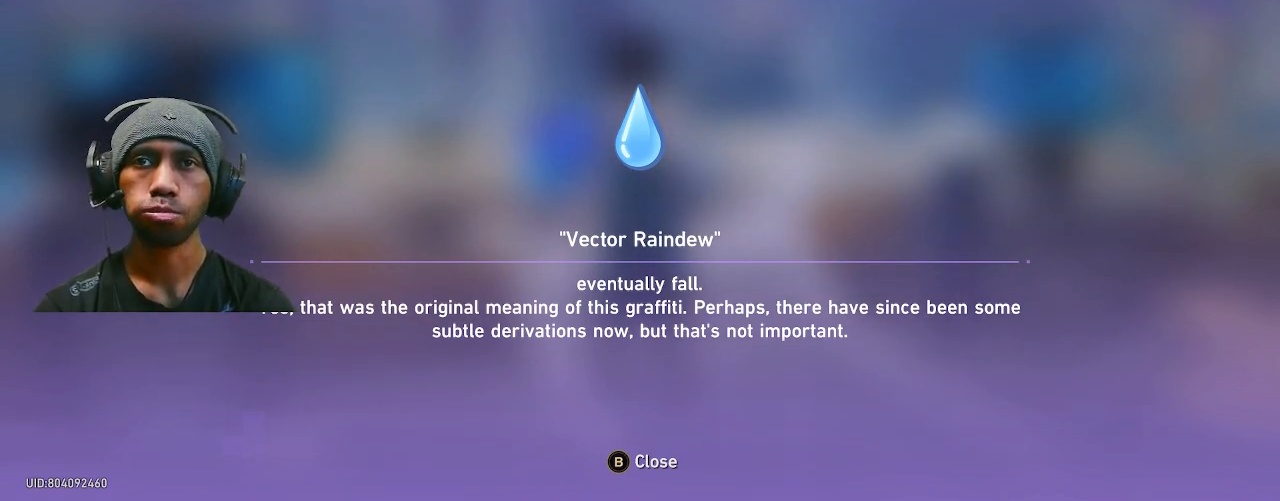
{"buttons": ["R2"], "left_stick": "center", "right_stick": "center", "events": []}
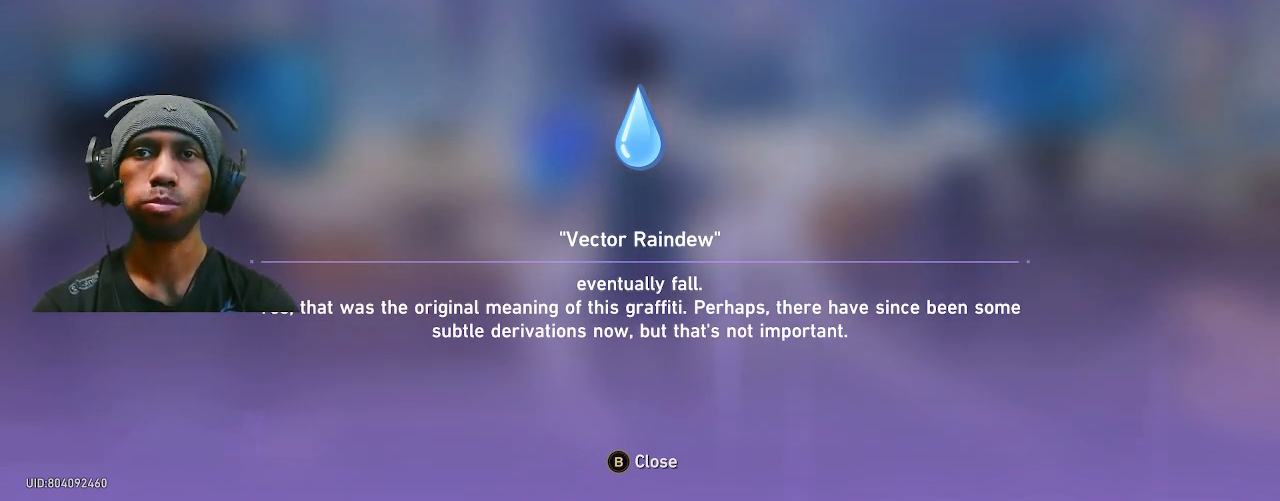
{"buttons": ["R2"], "left_stick": "center", "right_stick": "center", "events": []}
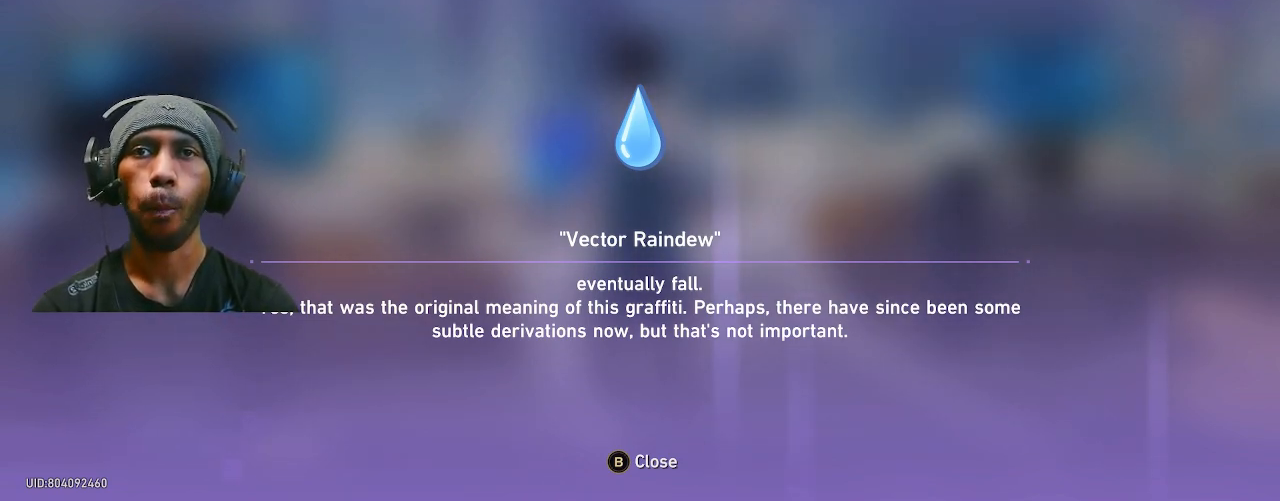
{"buttons": ["R2"], "left_stick": "center", "right_stick": "center", "events": [[183, "CIRCLE", "down"], [217, "CIRCLE", "up"]]}
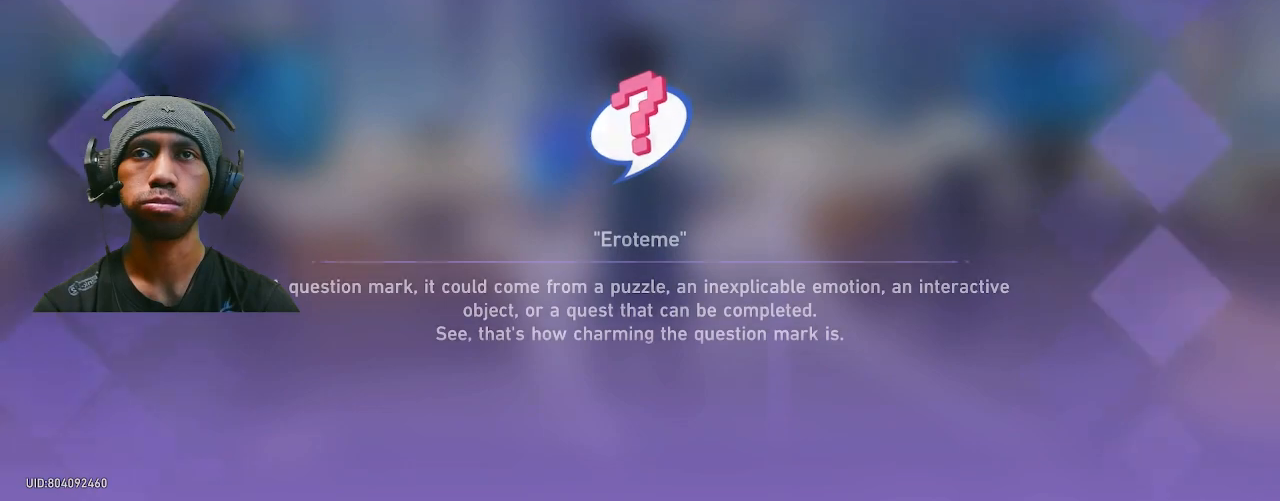
{"buttons": ["R2"], "left_stick": "center", "right_stick": "center", "events": []}
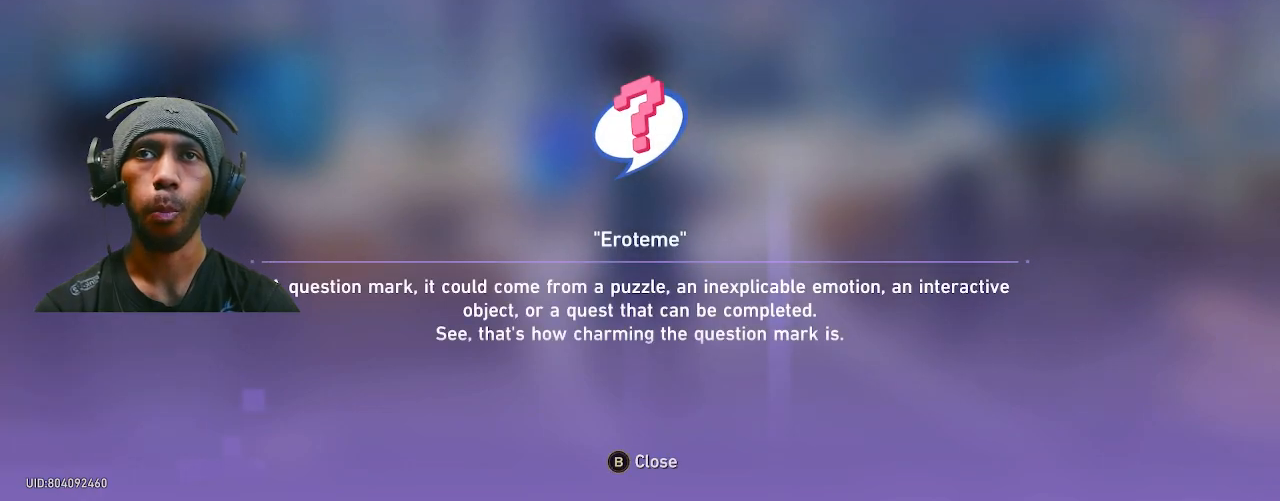
{"buttons": ["R2"], "left_stick": "center", "right_stick": "center", "events": []}
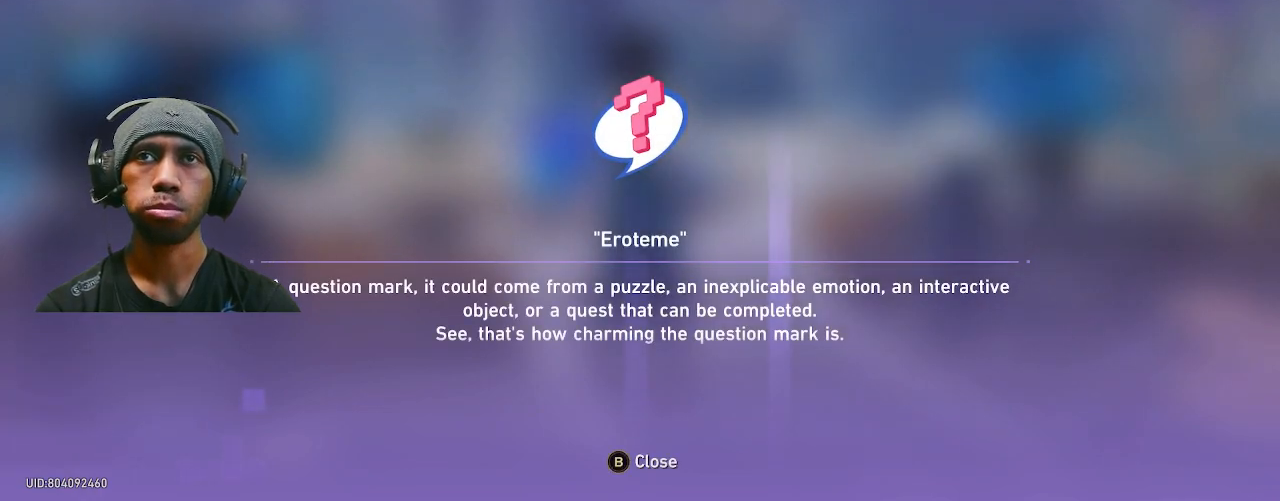
{"buttons": ["R2"], "left_stick": "center", "right_stick": "center", "events": []}
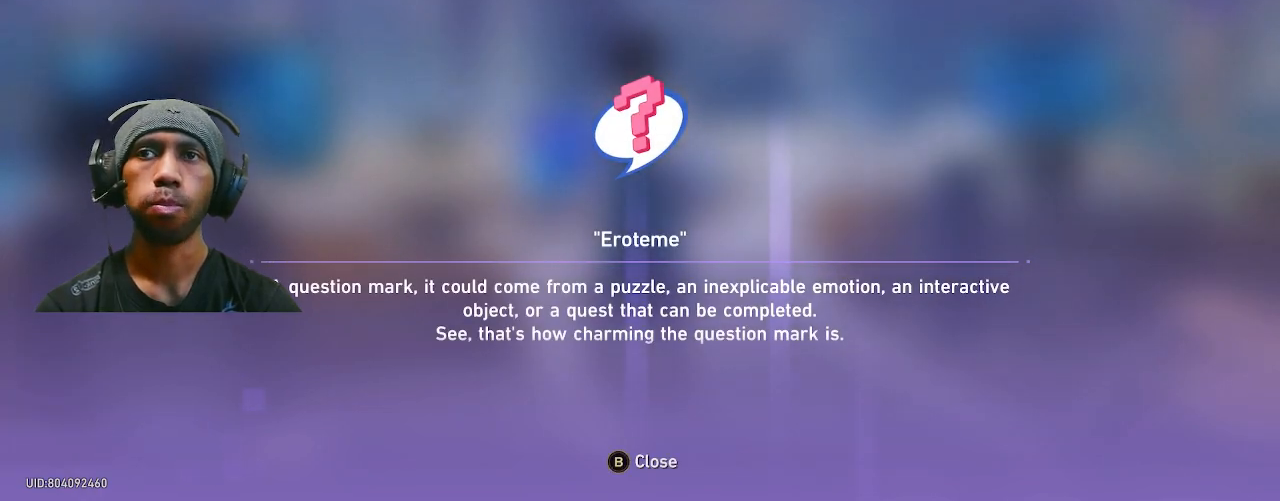
{"buttons": ["R2"], "left_stick": "center", "right_stick": "center", "events": []}